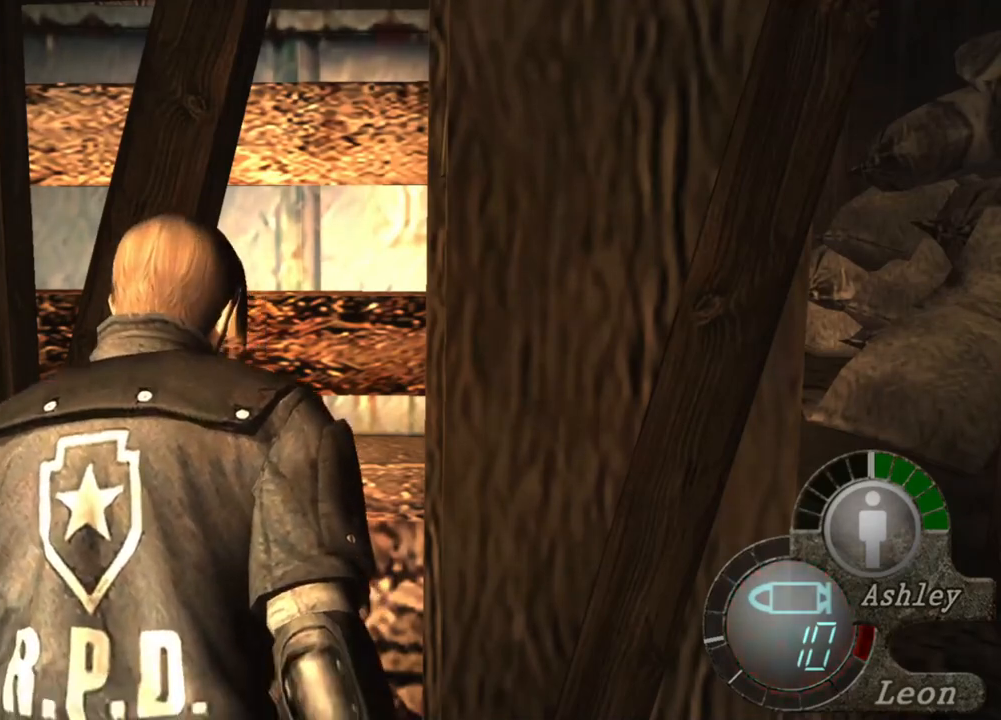
Gameplay with keyboard and mouse; each line is a JSON object with the keys and mouse buttons held at the frame after it. "events" lists presses ("down") and releases ("up") of "1", "2", "3", "4", "5", "a", "alt", "b", "c", "ctrl", "d", "e", "f", "g", "q", "r", "s", "shift", "space", "t", "tab", "tilde", "v", "w", "x", "z", "mouse_left", "mouse_wheel", "mouse_right", "mouse_mb4" and "mouse_mb5" between this image and that frame as [ms after this image, input, new state], when the widget could be followed in between. "mouse_left", "mouse_wheel", "mouse_right", "mouse_mb4", "mouse_mb5" = the "left", "wheel", "right", "mb4", "mb5" buttons of the "mouse" list. No other keys are recorded. "wheel" means that the mouse wheel is clicked or scrolled. Mouse movement is not recorded.
{"keys": ["a", "e", "shift", "w"], "mouse": [], "events": [[50, "shift", "up"], [50, "w", "up"], [250, "a", "down"], [350, "shift", "down"], [416, "w", "down"], [483, "e", "down"]]}
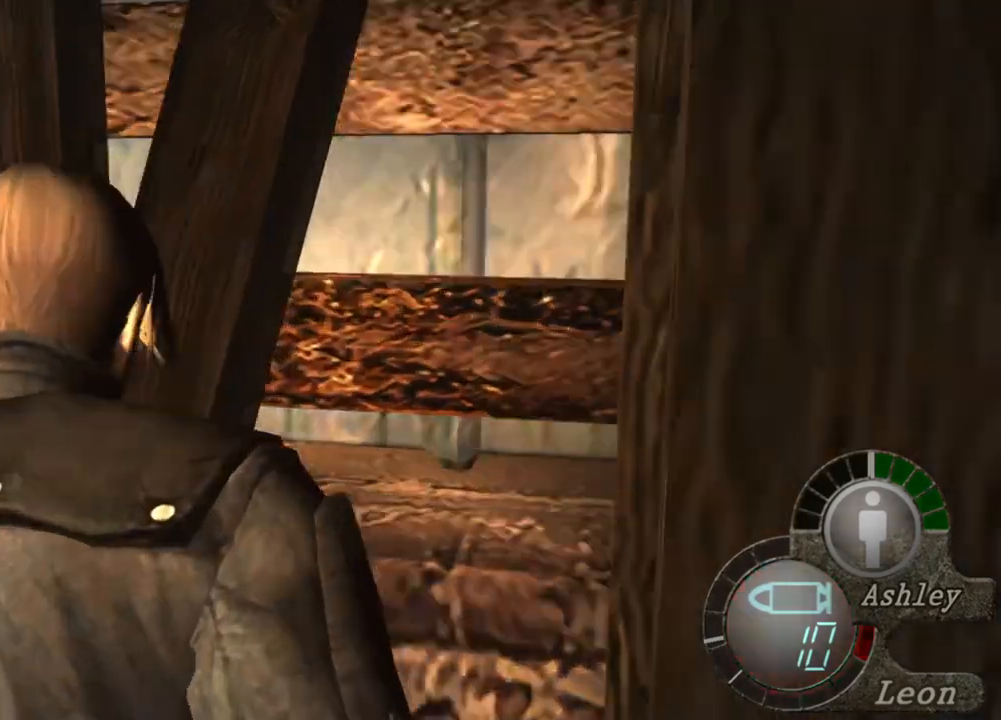
{"keys": ["a", "shift", "w"], "mouse": [], "events": [[50, "a", "up"], [83, "e", "up"], [150, "e", "down"], [216, "e", "up"], [316, "e", "down"], [383, "a", "down"], [416, "e", "up"]]}
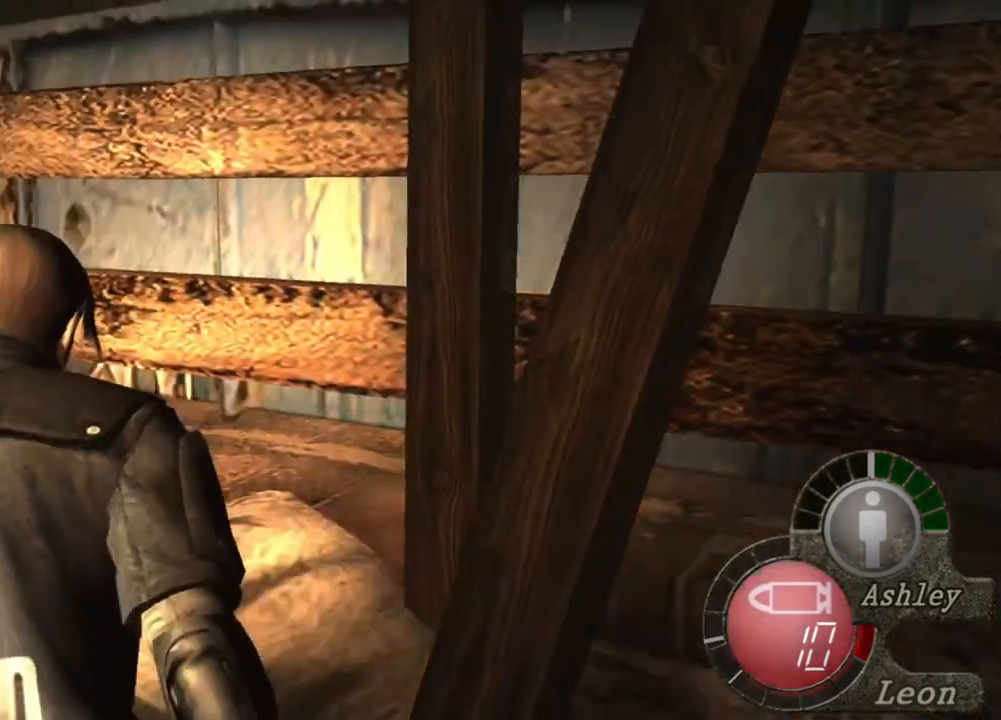
{"keys": ["e", "shift", "w"], "mouse": [], "events": [[16, "e", "down"], [50, "a", "up"], [116, "e", "up"], [150, "e", "down"], [250, "e", "up"], [283, "e", "down"], [383, "e", "up"], [416, "e", "down"]]}
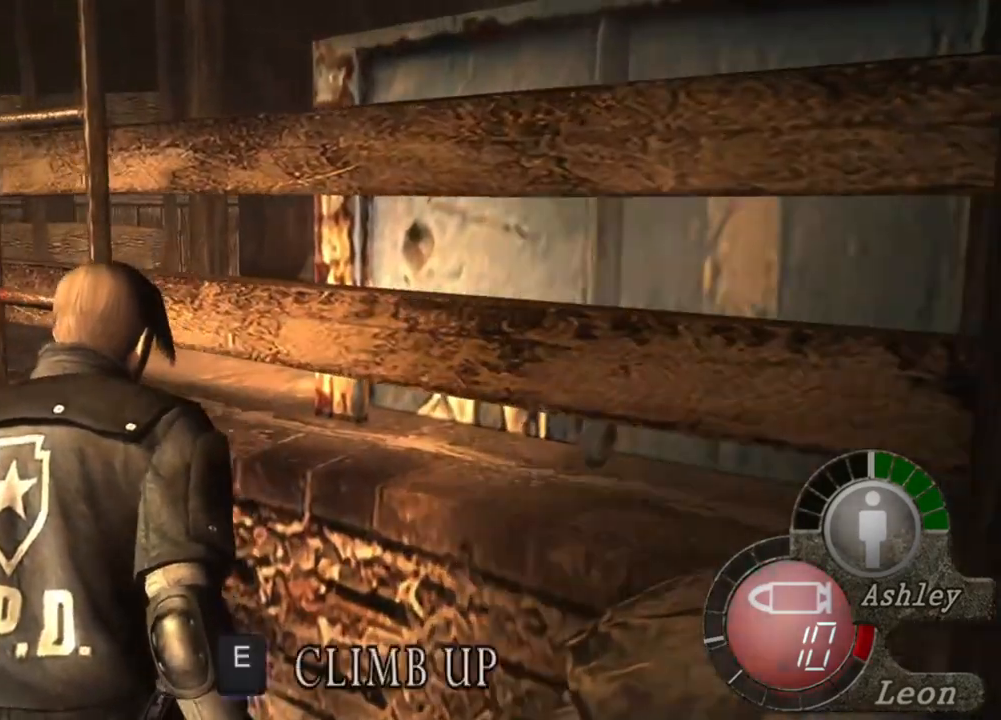
{"keys": ["e", "shift", "w"], "mouse": [], "events": [[16, "e", "up"], [83, "e", "down"], [183, "e", "up"], [216, "e", "down"], [316, "e", "up"], [350, "e", "down"], [450, "e", "up"], [483, "e", "down"]]}
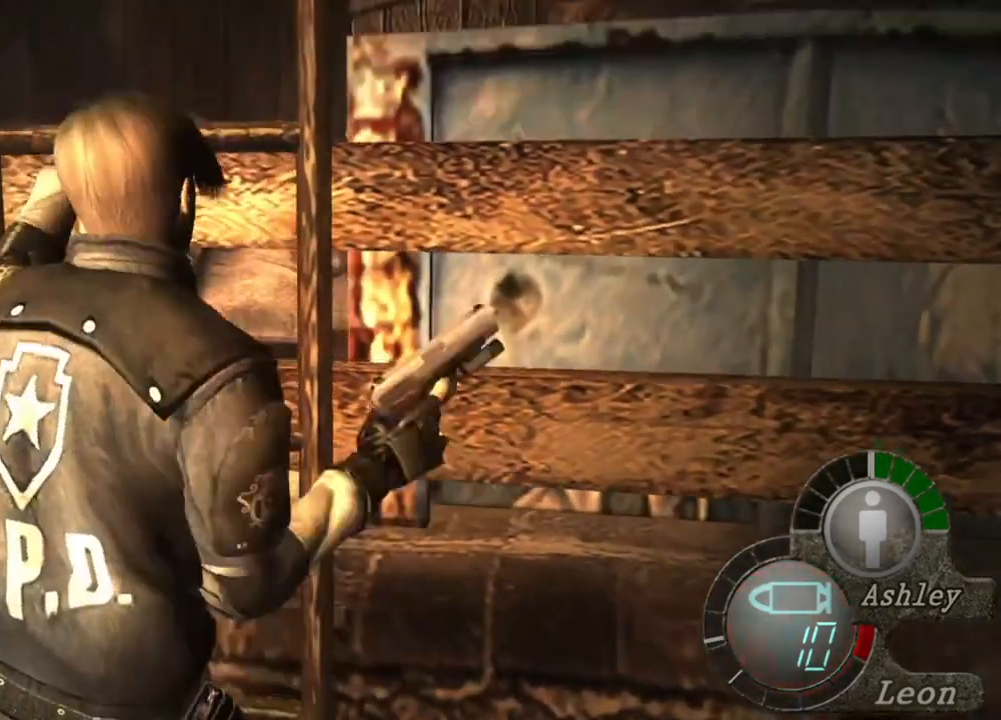
{"keys": [], "mouse": [], "events": [[83, "e", "up"], [150, "e", "down"], [183, "e", "up"], [250, "e", "down"], [350, "e", "up"], [416, "shift", "up"], [416, "w", "up"]]}
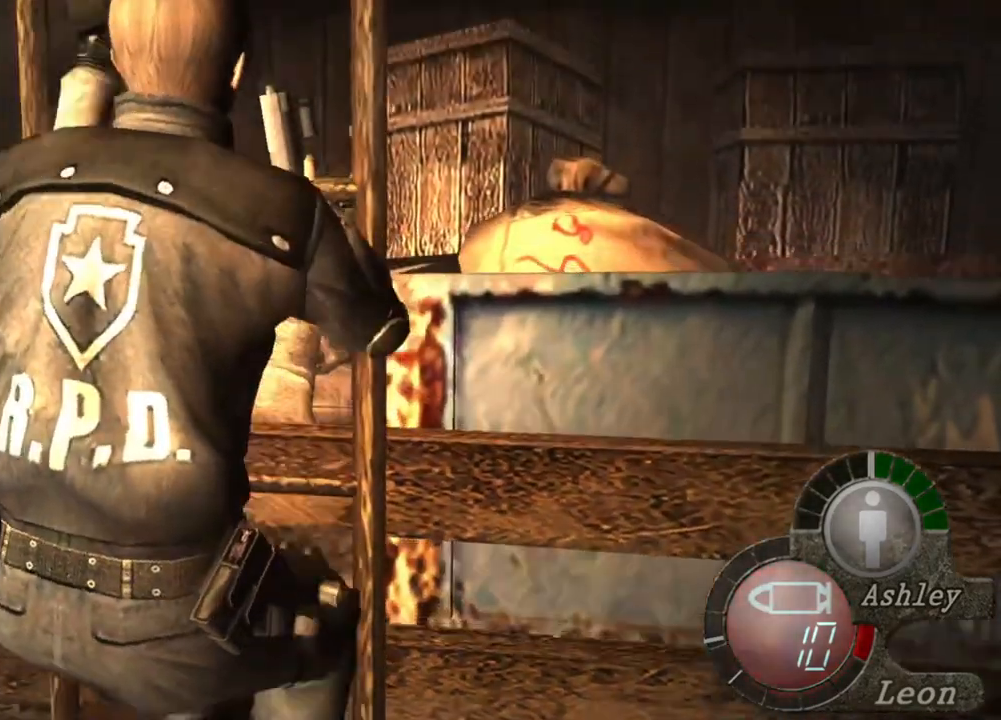
{"keys": [], "mouse": [], "events": []}
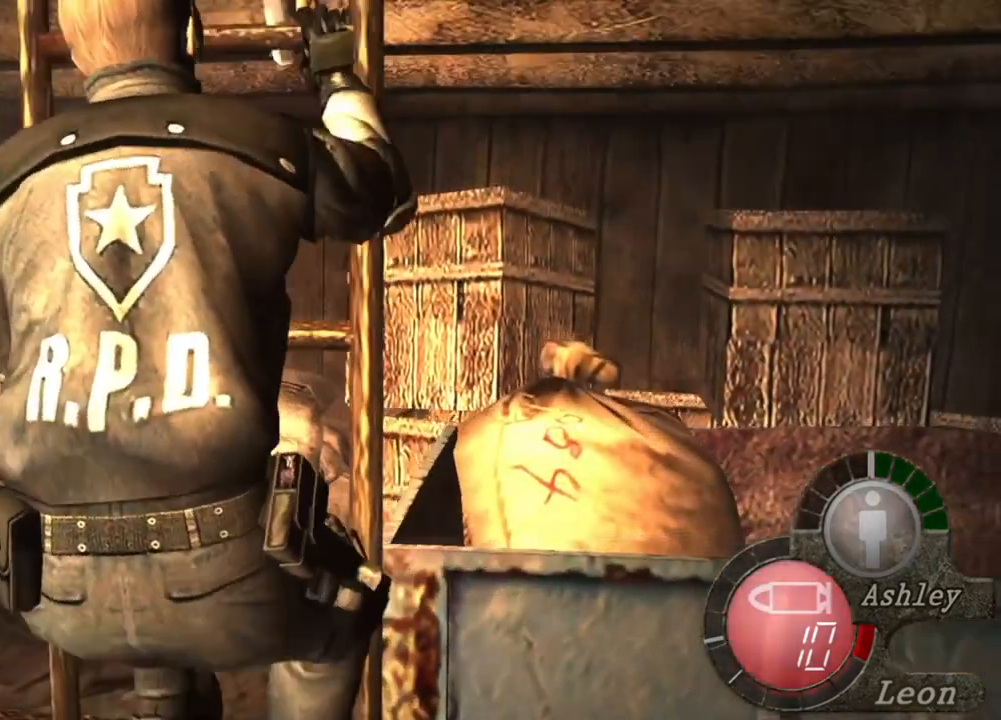
{"keys": [], "mouse": [], "events": []}
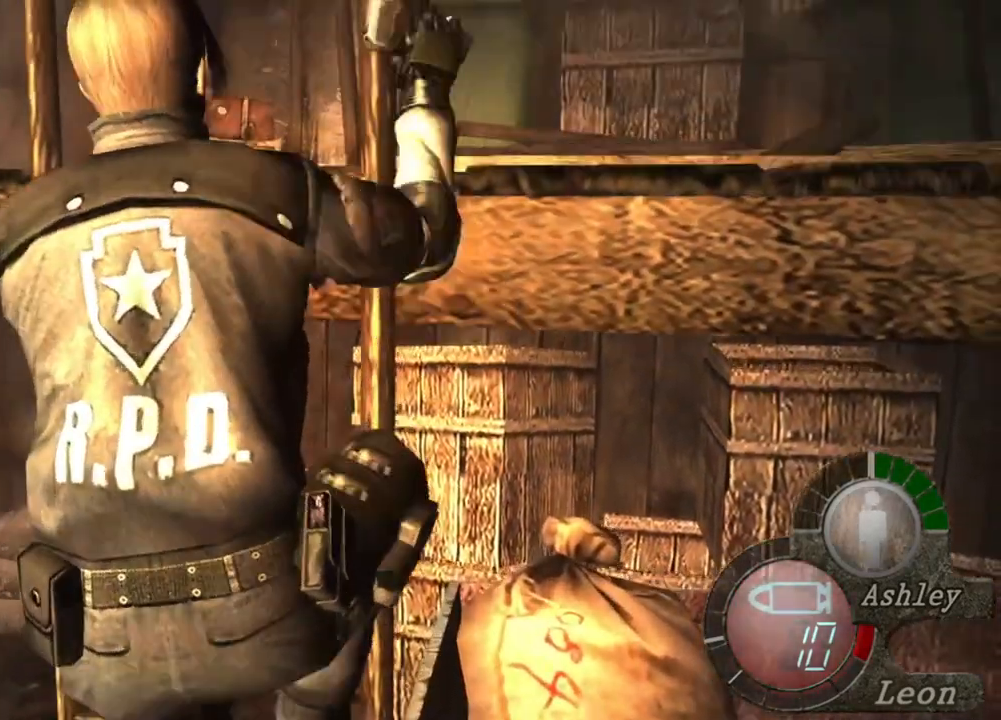
{"keys": [], "mouse": [], "events": []}
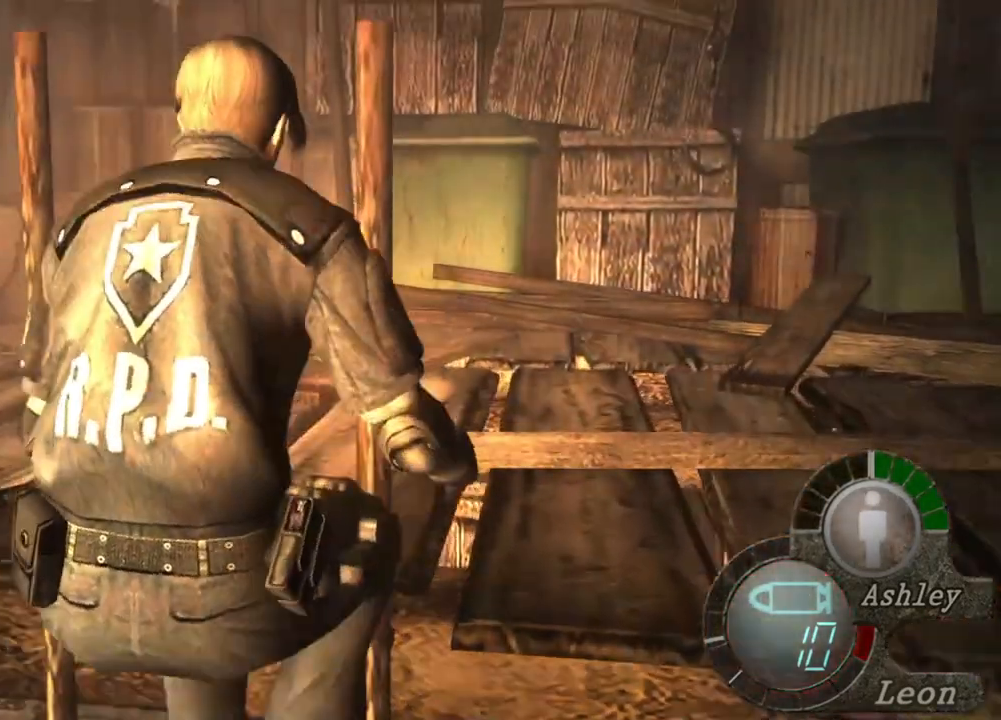
{"keys": [], "mouse": [], "events": []}
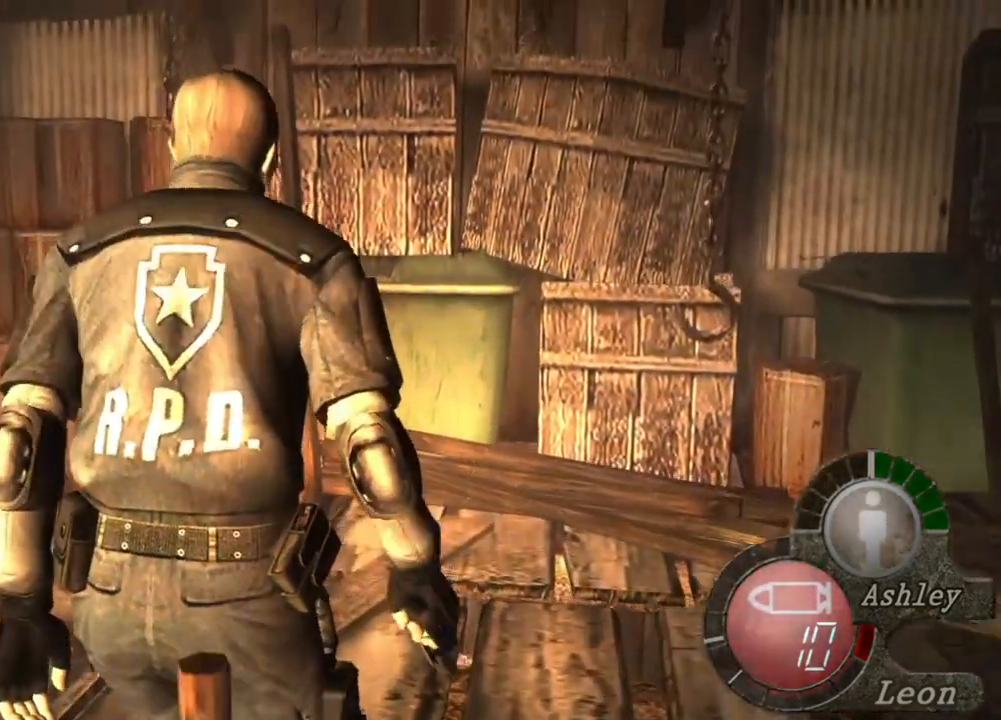
{"keys": [], "mouse": [], "events": []}
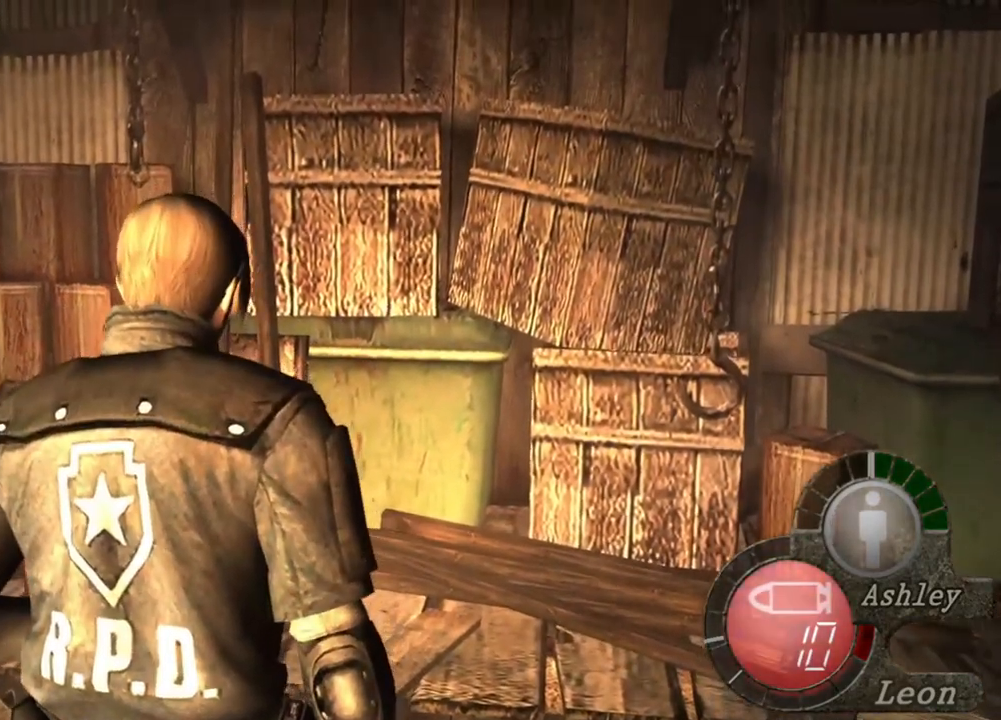
{"keys": [], "mouse": [], "events": []}
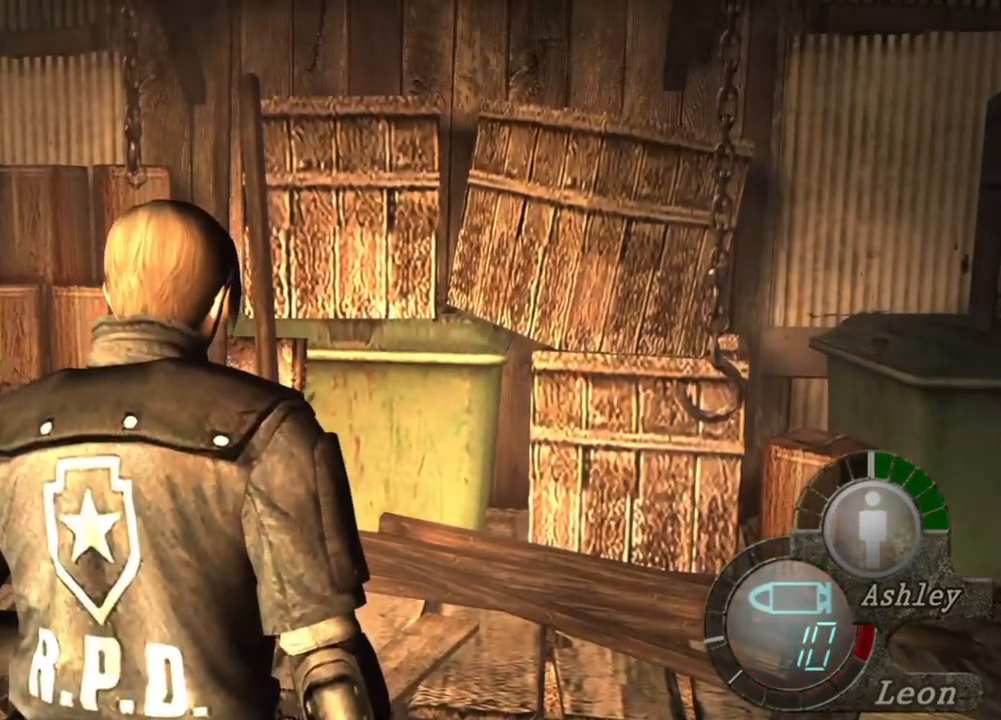
{"keys": [], "mouse": [], "events": []}
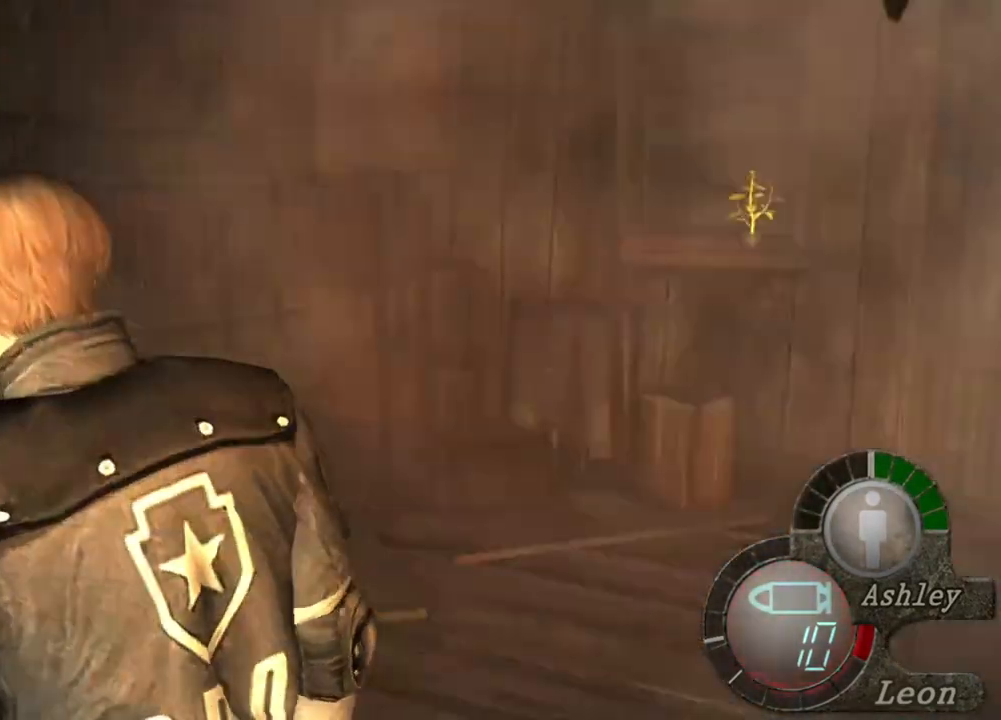
{"keys": [], "mouse": [], "events": [[150, "mouse_right", "down"], [316, "mouse_right", "up"]]}
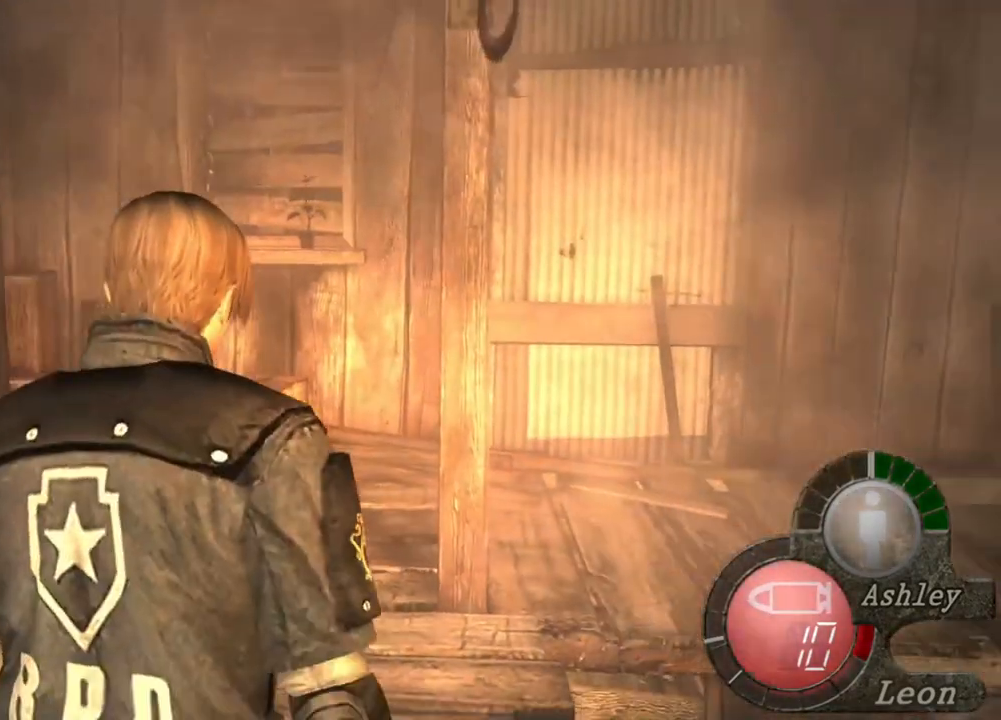
{"keys": [], "mouse": [], "events": []}
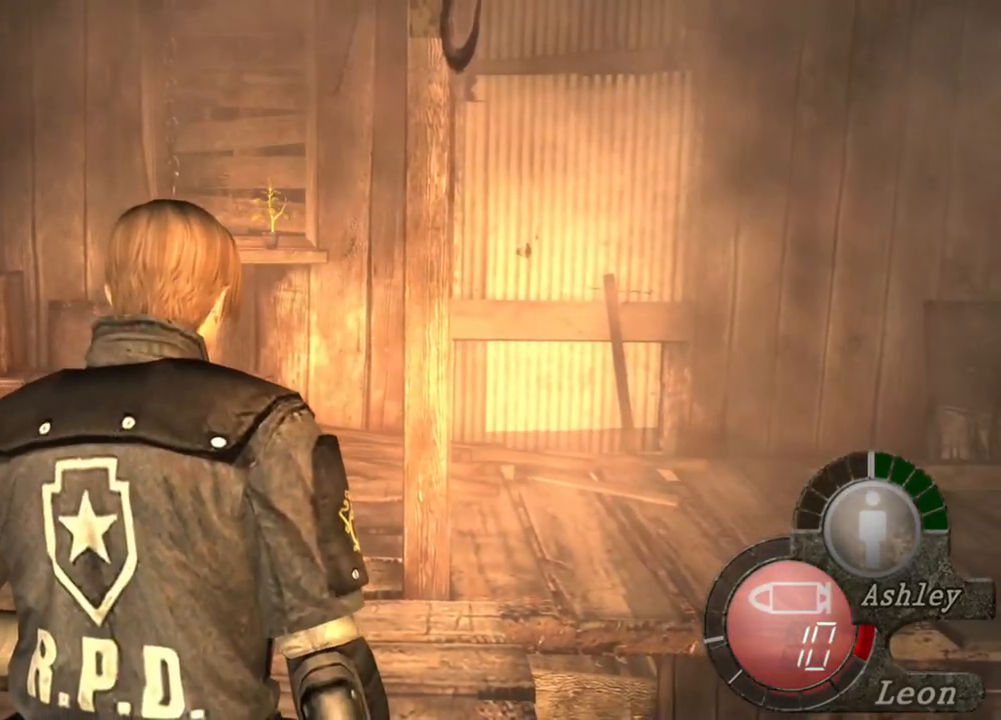
{"keys": [], "mouse": [], "events": []}
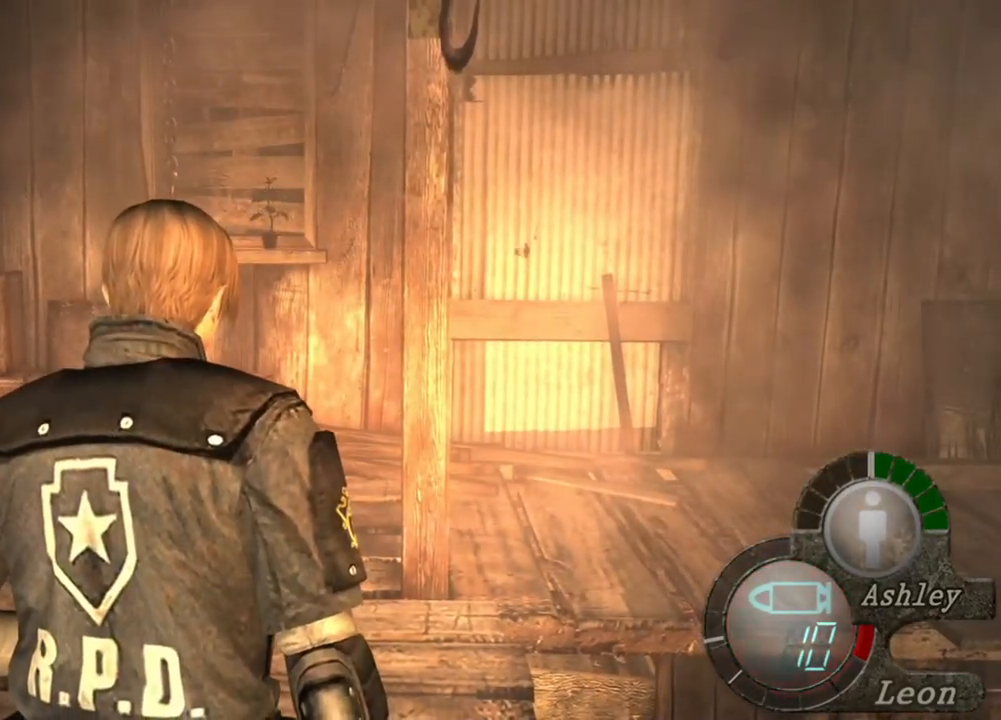
{"keys": [], "mouse": [], "events": []}
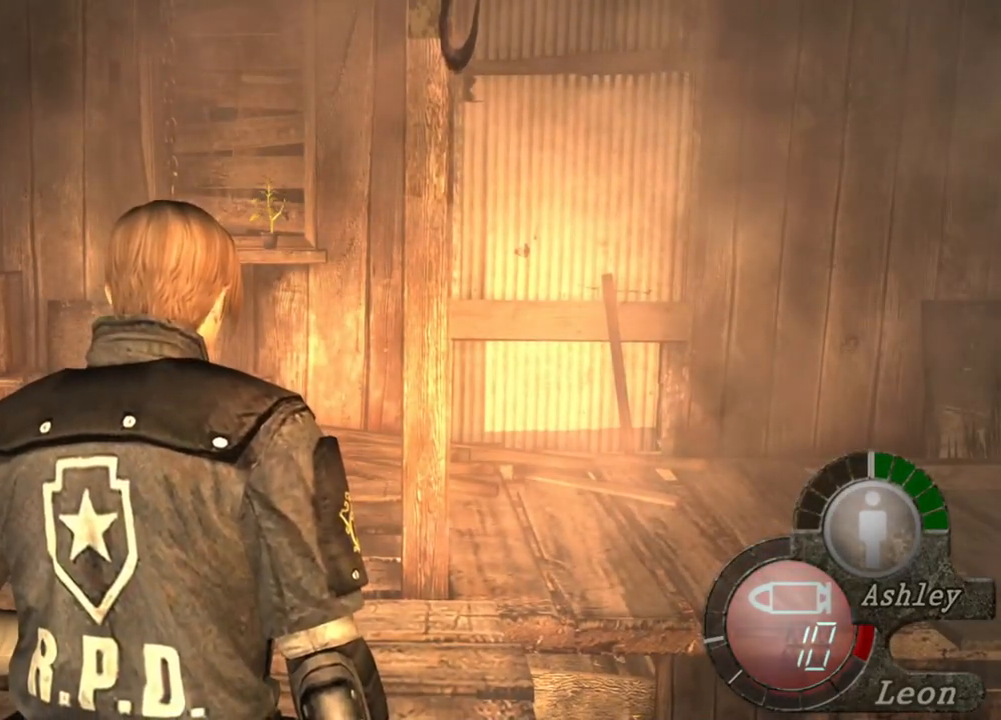
{"keys": [], "mouse": [], "events": []}
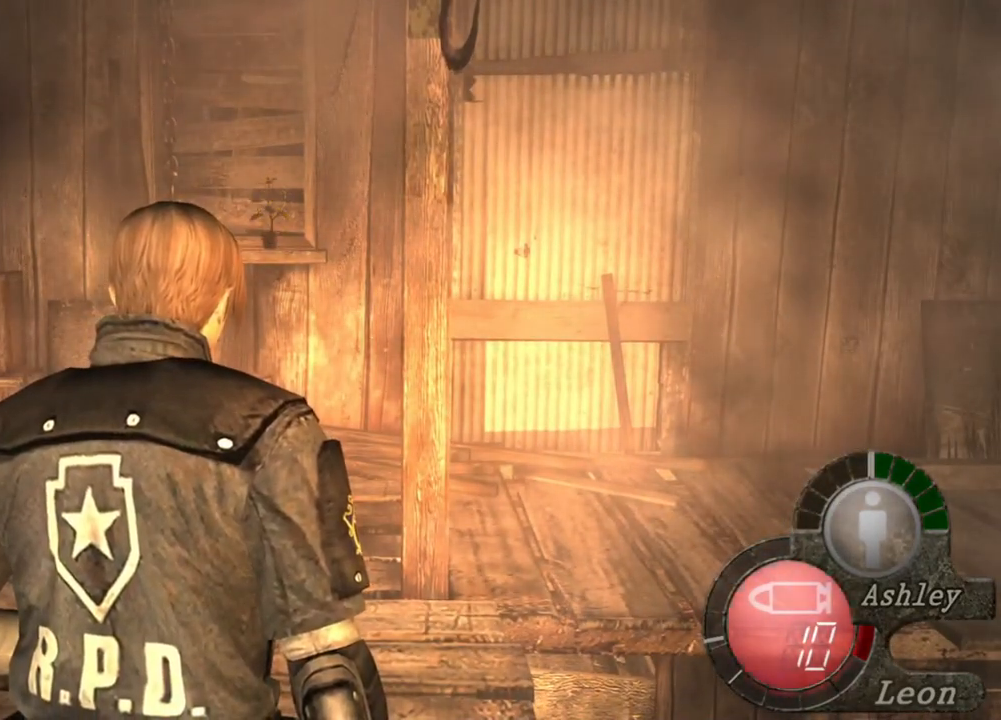
{"keys": [], "mouse": [], "events": []}
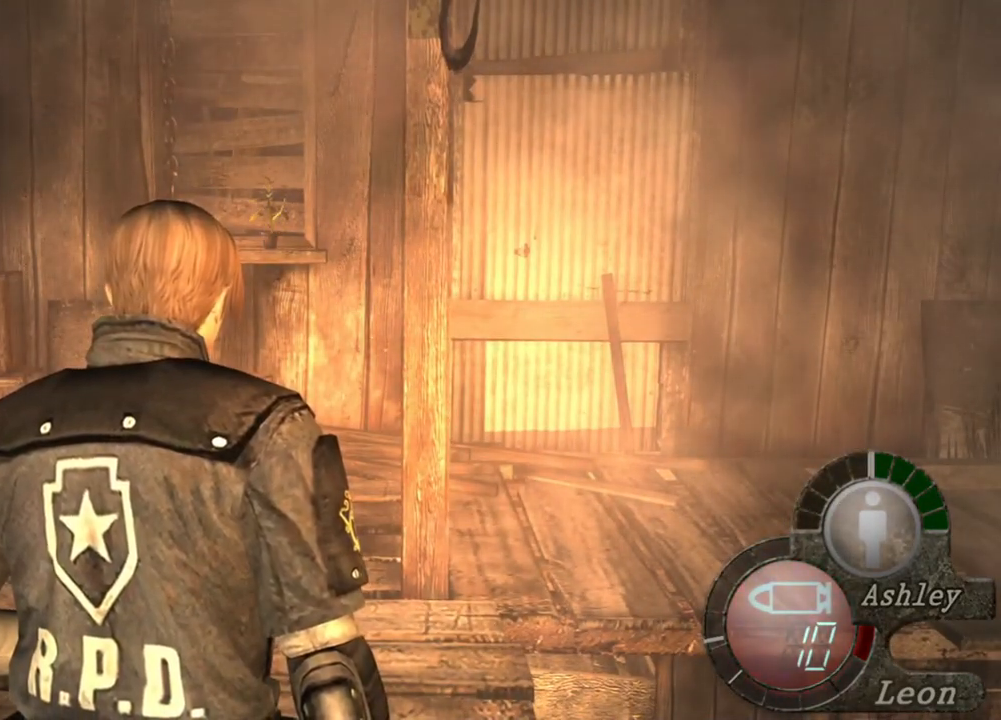
{"keys": [], "mouse": [], "events": []}
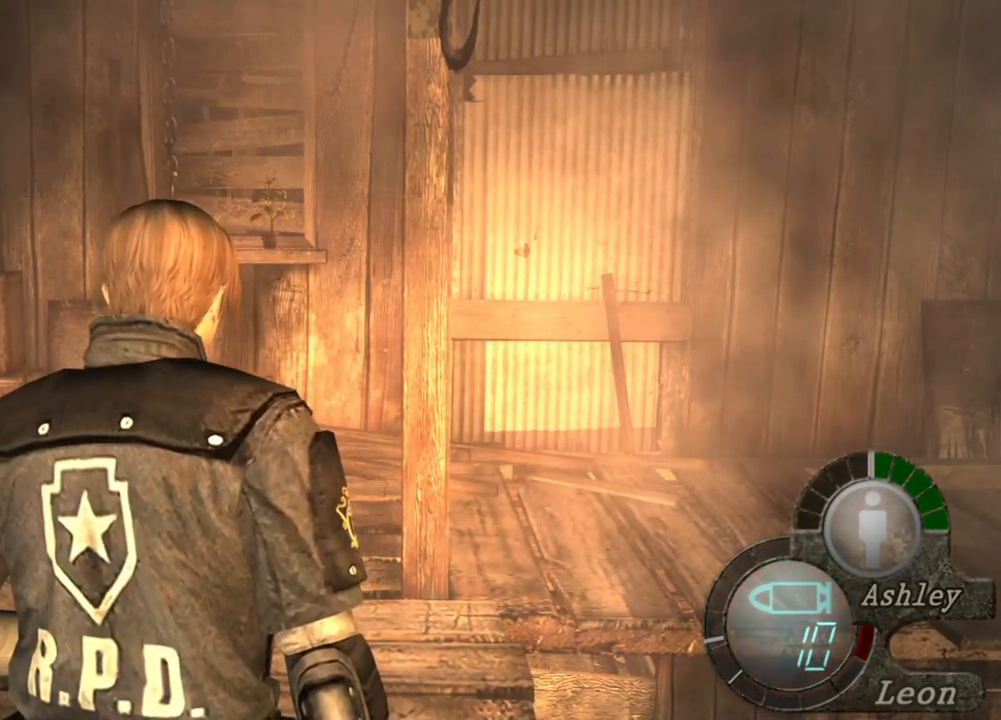
{"keys": ["e", "shift", "w"], "mouse": [], "events": [[83, "shift", "down"], [83, "w", "down"], [316, "e", "down"], [383, "e", "up"], [450, "e", "down"]]}
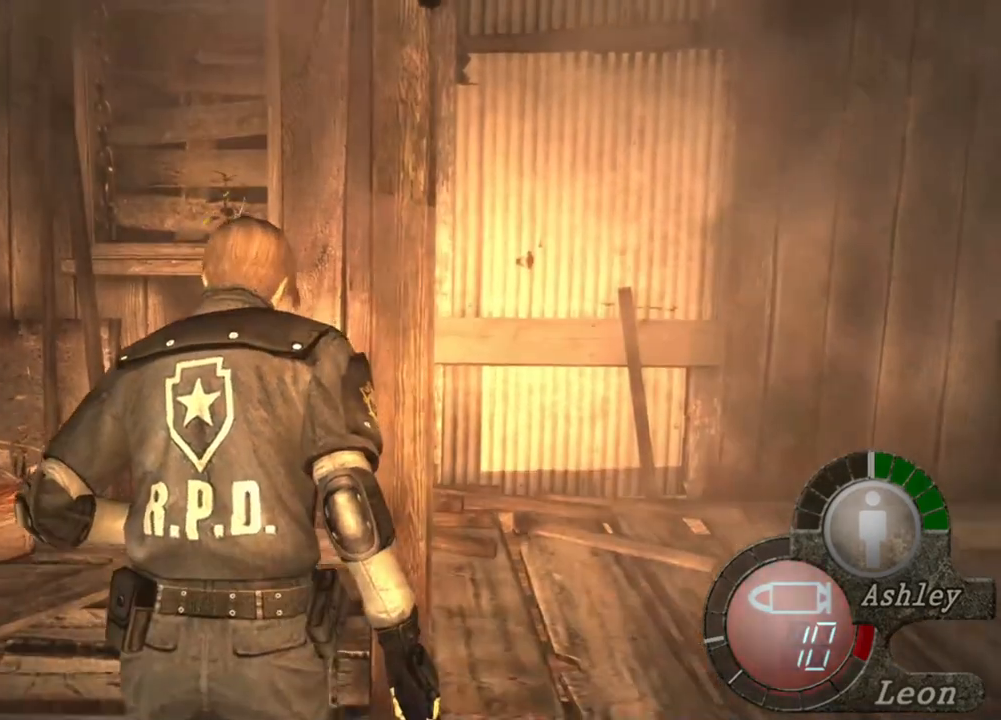
{"keys": ["shift", "w"], "mouse": [], "events": [[16, "e", "up"], [150, "e", "down"], [183, "e", "up"], [250, "e", "down"], [316, "e", "up"], [383, "e", "down"], [450, "e", "up"]]}
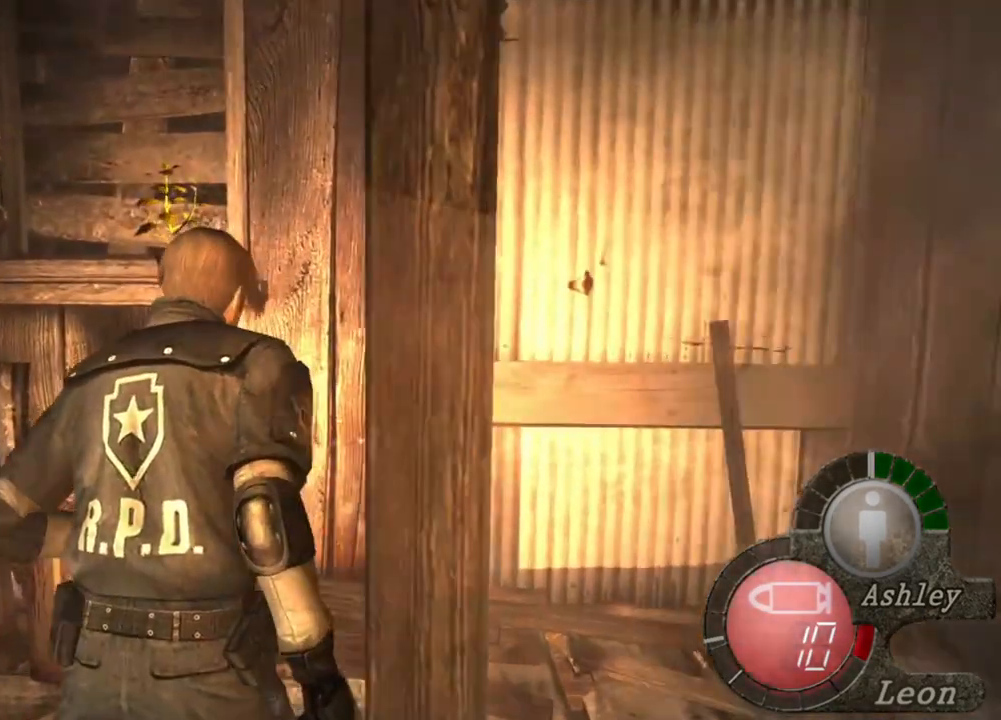
{"keys": ["shift", "w"], "mouse": [], "events": [[16, "e", "down"], [116, "e", "up"], [150, "e", "down"], [250, "e", "up"], [283, "e", "down"], [383, "e", "up"], [450, "e", "down"], [483, "e", "up"]]}
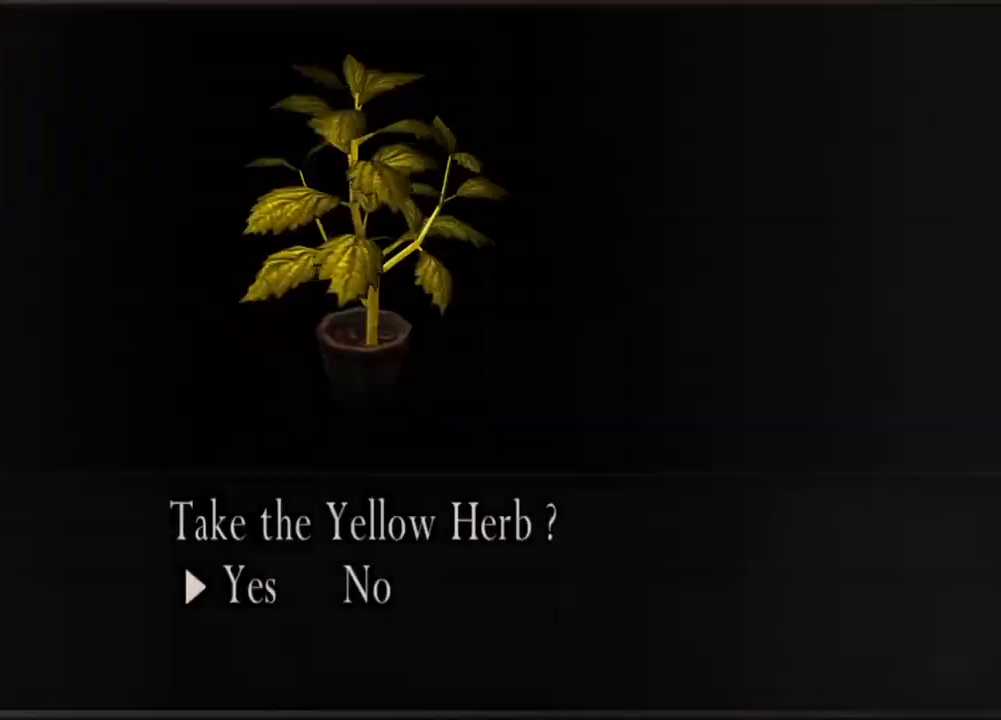
{"keys": ["shift", "w"], "mouse": [], "events": [[83, "e", "down"], [250, "e", "up"], [350, "e", "down"], [383, "e", "up"]]}
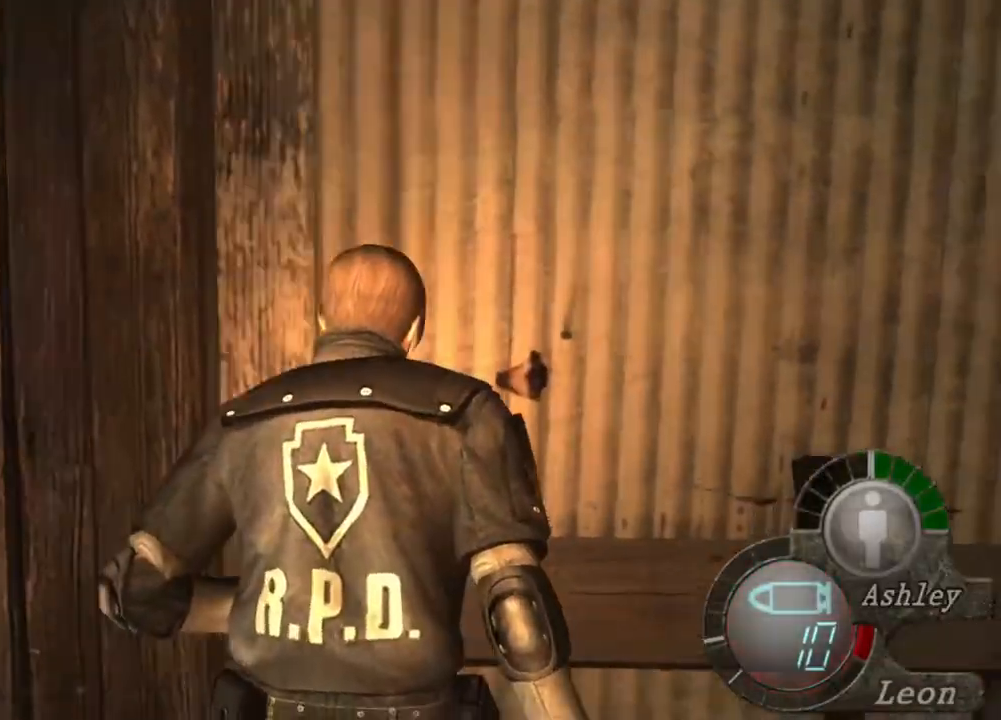
{"keys": [], "mouse": [], "events": [[50, "shift", "up"], [50, "w", "up"]]}
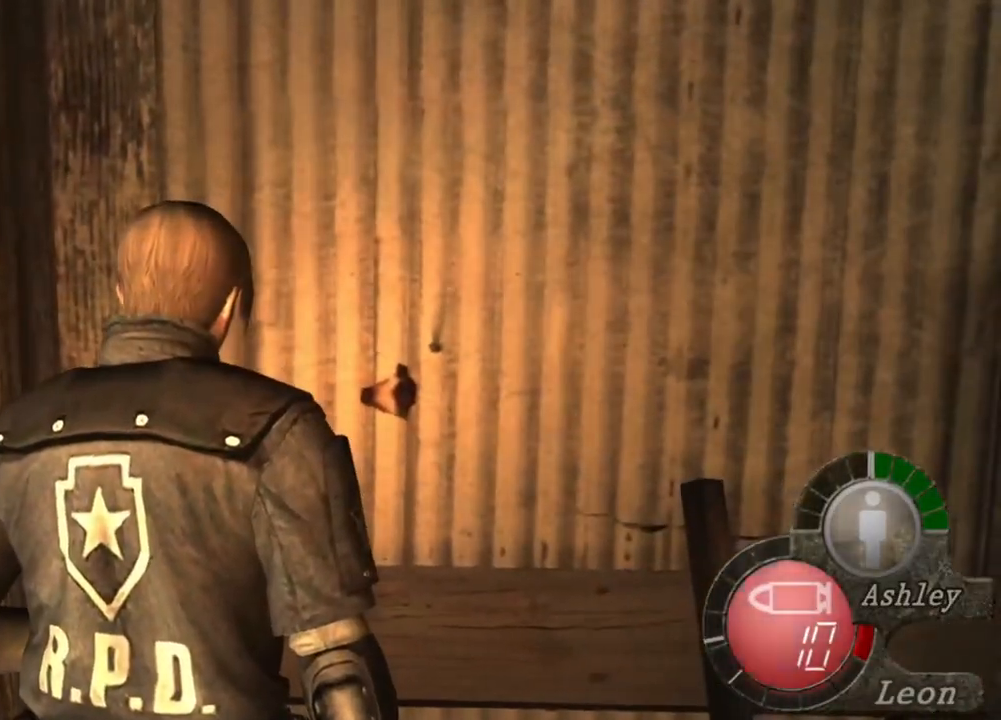
{"keys": [], "mouse": [], "events": []}
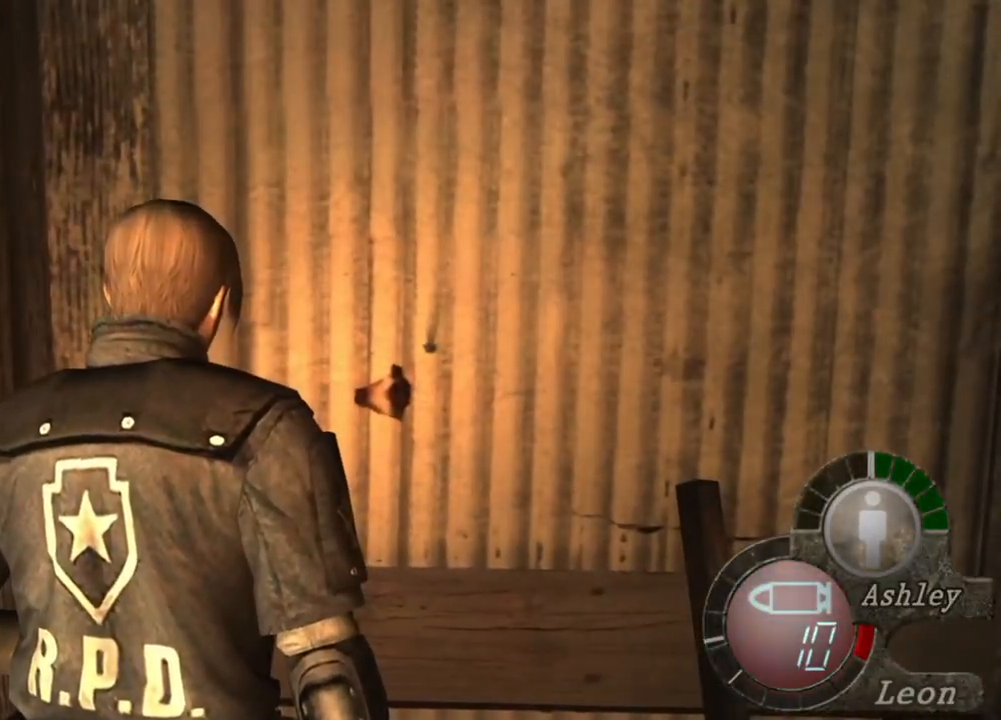
{"keys": [], "mouse": [], "events": []}
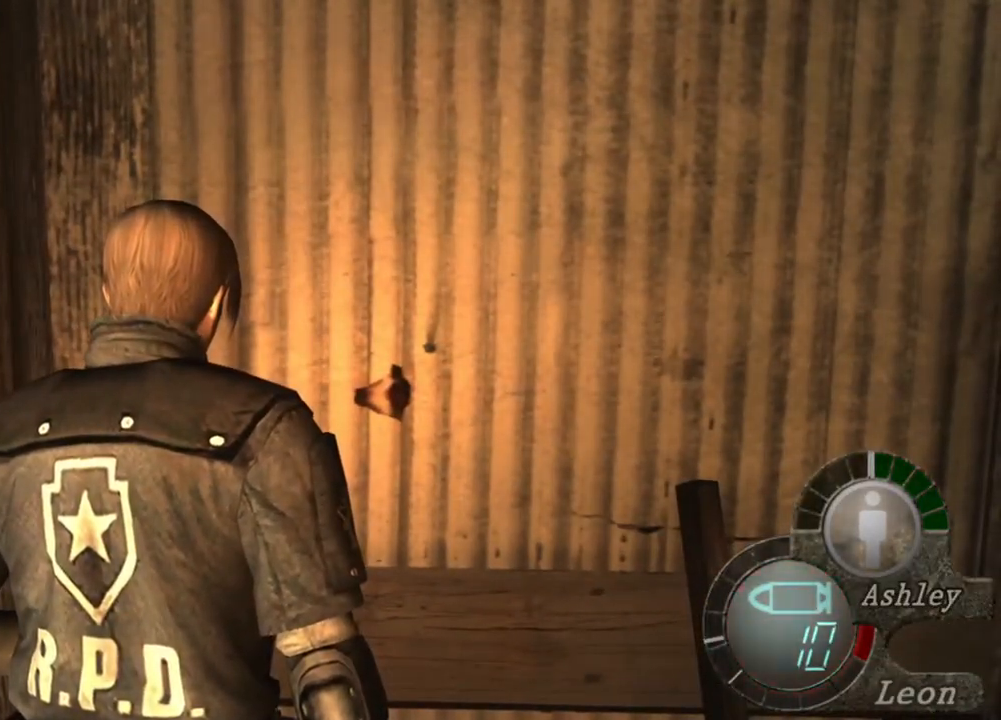
{"keys": [], "mouse": [], "events": []}